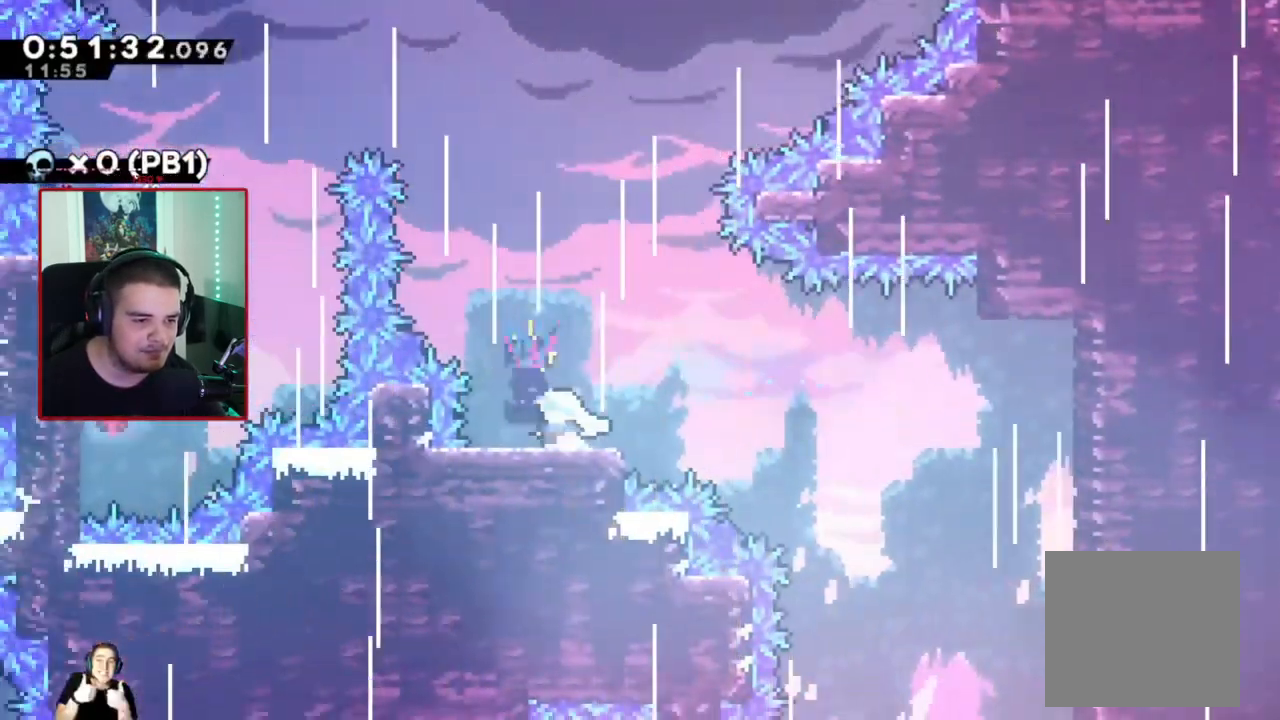
Gameplay with a controller (Xbox layout); each line is a JSON object with the inputs held at the frame after it. "events" lists button and stick changes between this image and that frame as [ms after this image, input, new state], when the widget could be followed in between. Not read: L3 R3 right_stick.
{"buttons": ["A", "DPAD_UP"], "left_stick": "center", "events": [[67, "DPAD_RIGHT", "down"], [167, "DPAD_RIGHT", "up"], [467, "A", "down"], [467, "DPAD_UP", "down"]]}
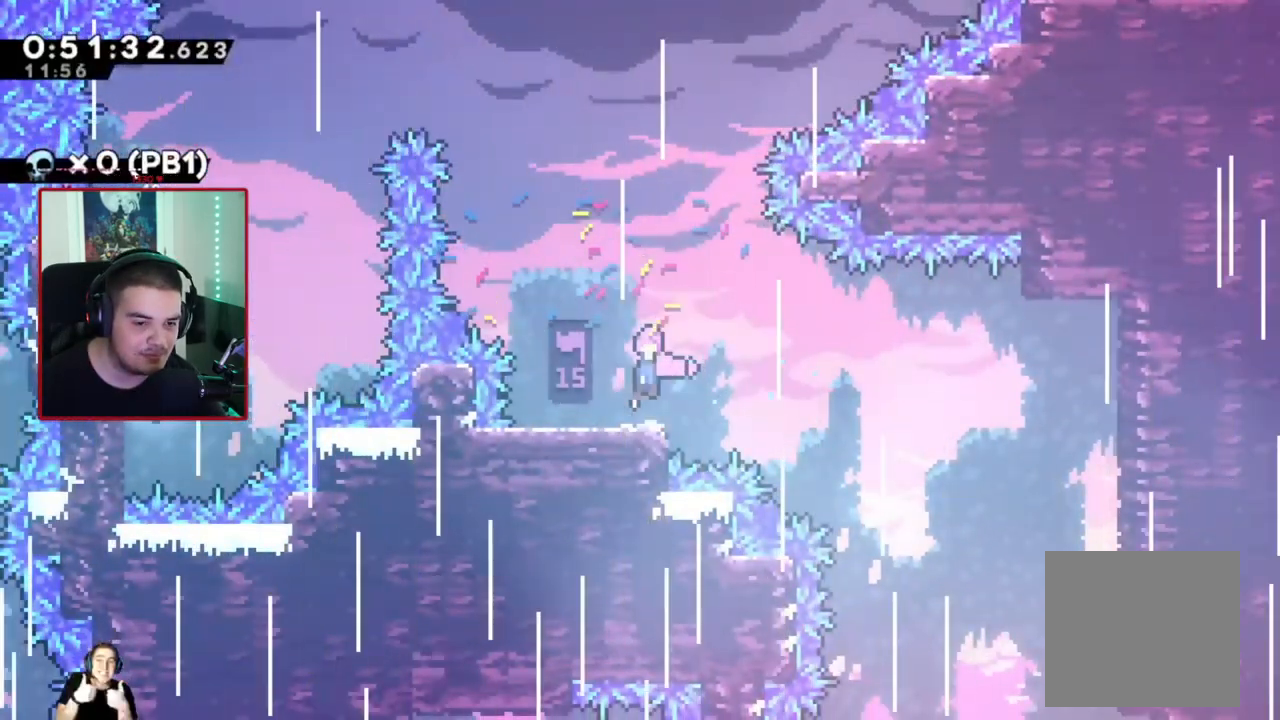
{"buttons": ["DPAD_UP", "DPAD_RIGHT"], "left_stick": "center", "events": [[150, "A", "up"], [217, "X", "down"], [350, "X", "up"], [383, "DPAD_RIGHT", "down"]]}
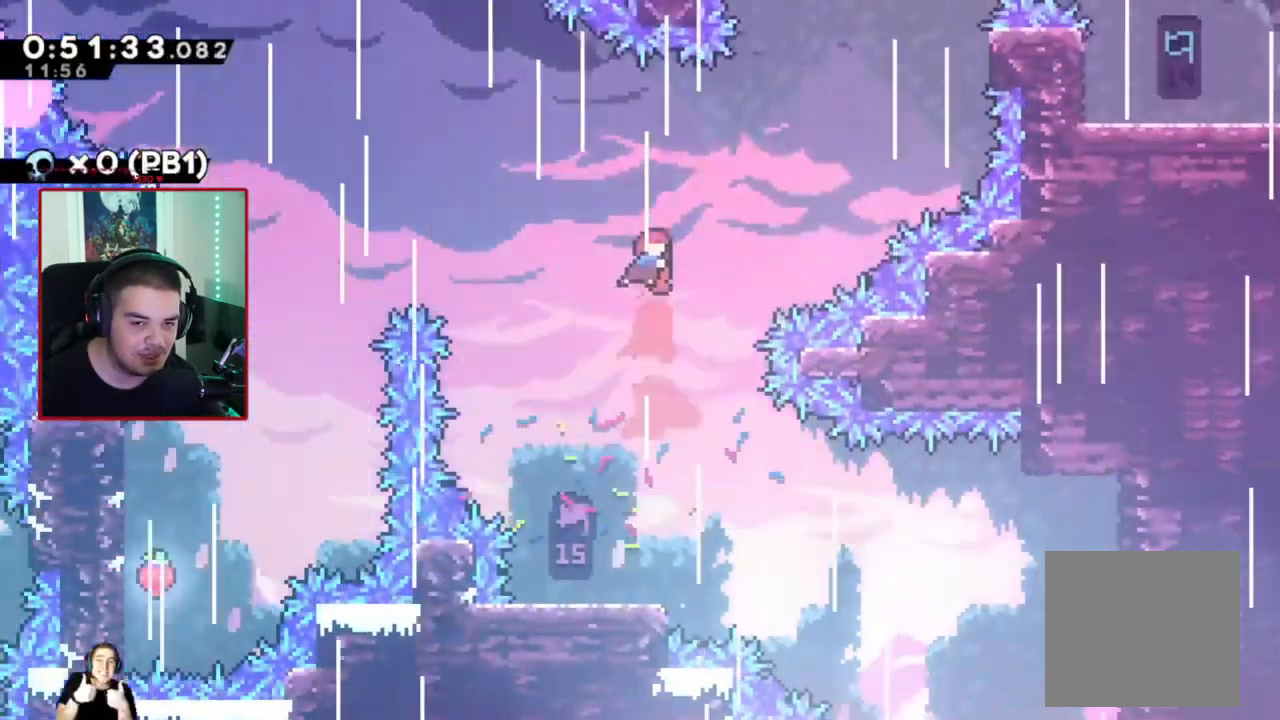
{"buttons": ["DPAD_UP", "DPAD_RIGHT"], "left_stick": "center", "events": [[300, "X", "down"], [433, "X", "up"]]}
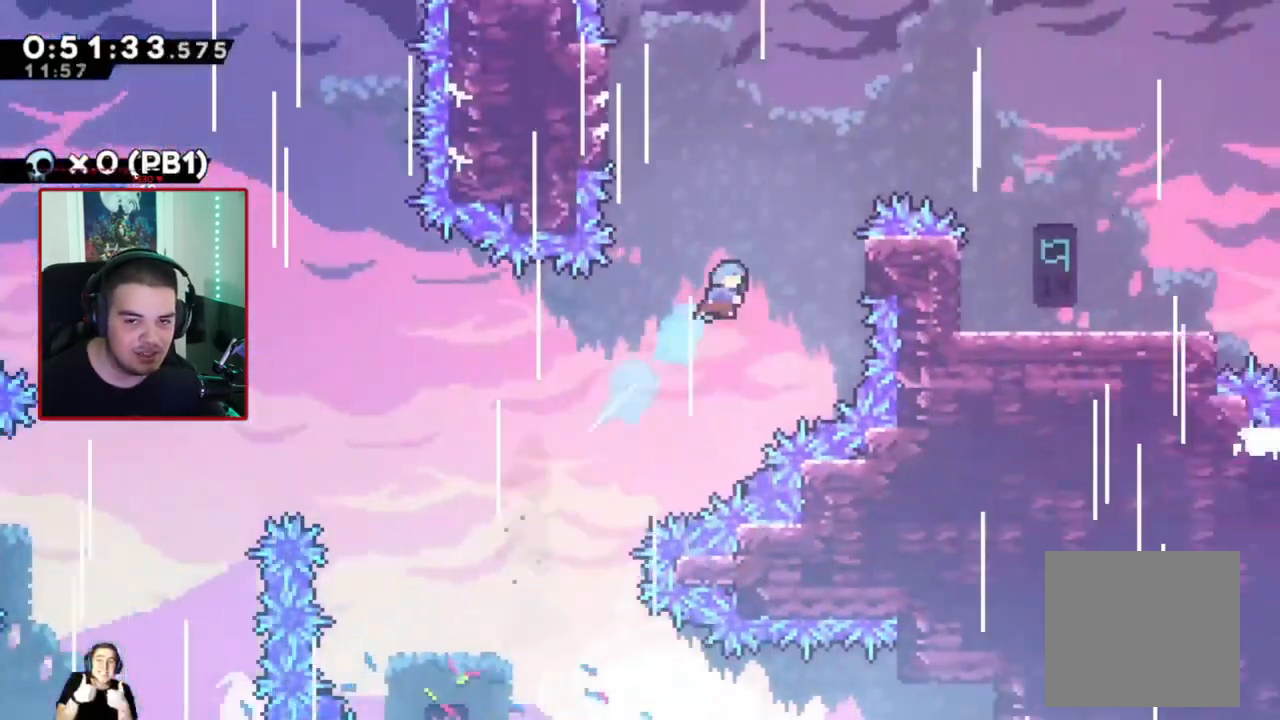
{"buttons": ["A", "R1", "DPAD_UP", "DPAD_RIGHT"], "left_stick": "center", "events": [[33, "R1", "down"], [450, "A", "down"]]}
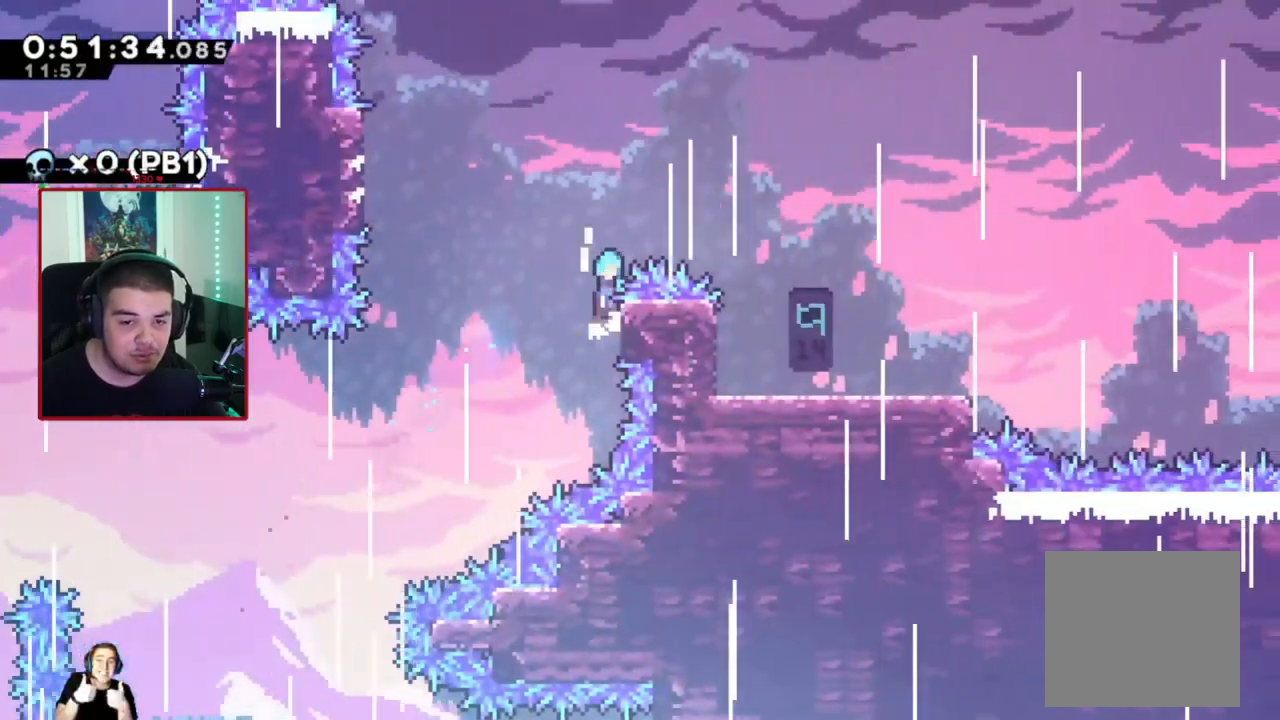
{"buttons": ["DPAD_RIGHT"], "left_stick": "center", "events": [[183, "DPAD_UP", "up"], [433, "A", "up"], [467, "R1", "up"]]}
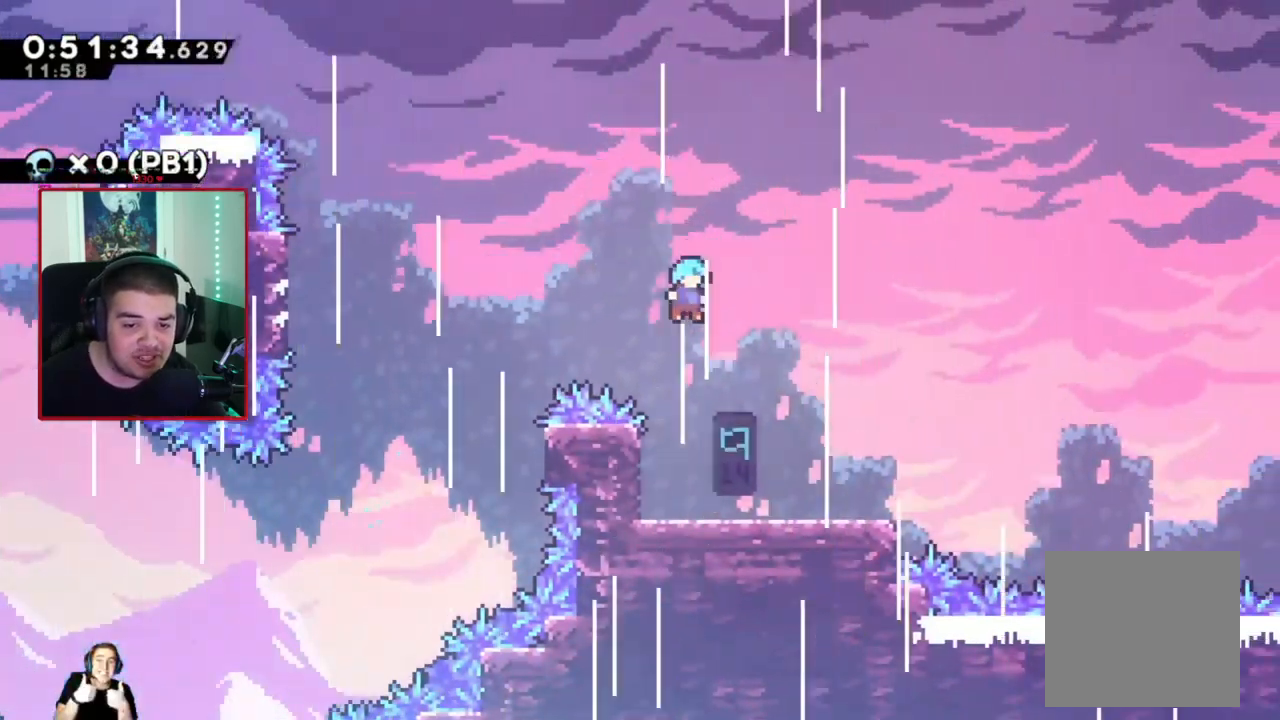
{"buttons": [], "left_stick": "center", "events": [[67, "DPAD_RIGHT", "up"]]}
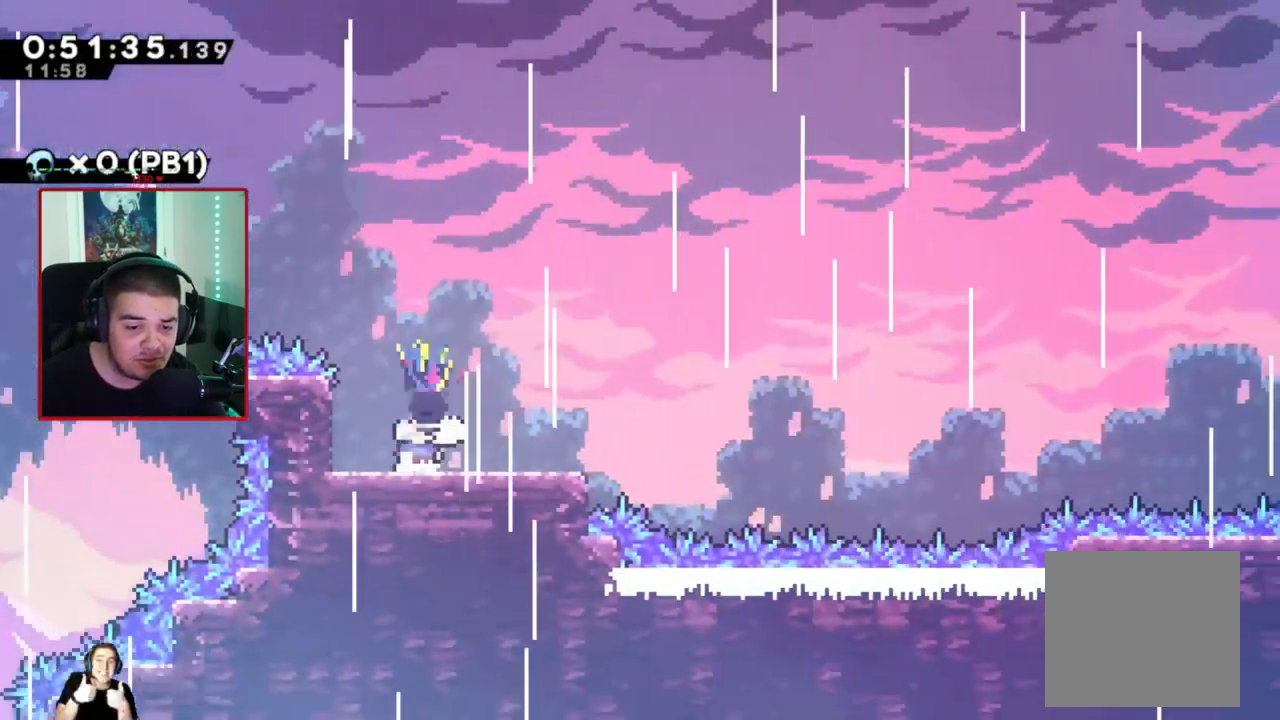
{"buttons": [], "left_stick": "center", "events": []}
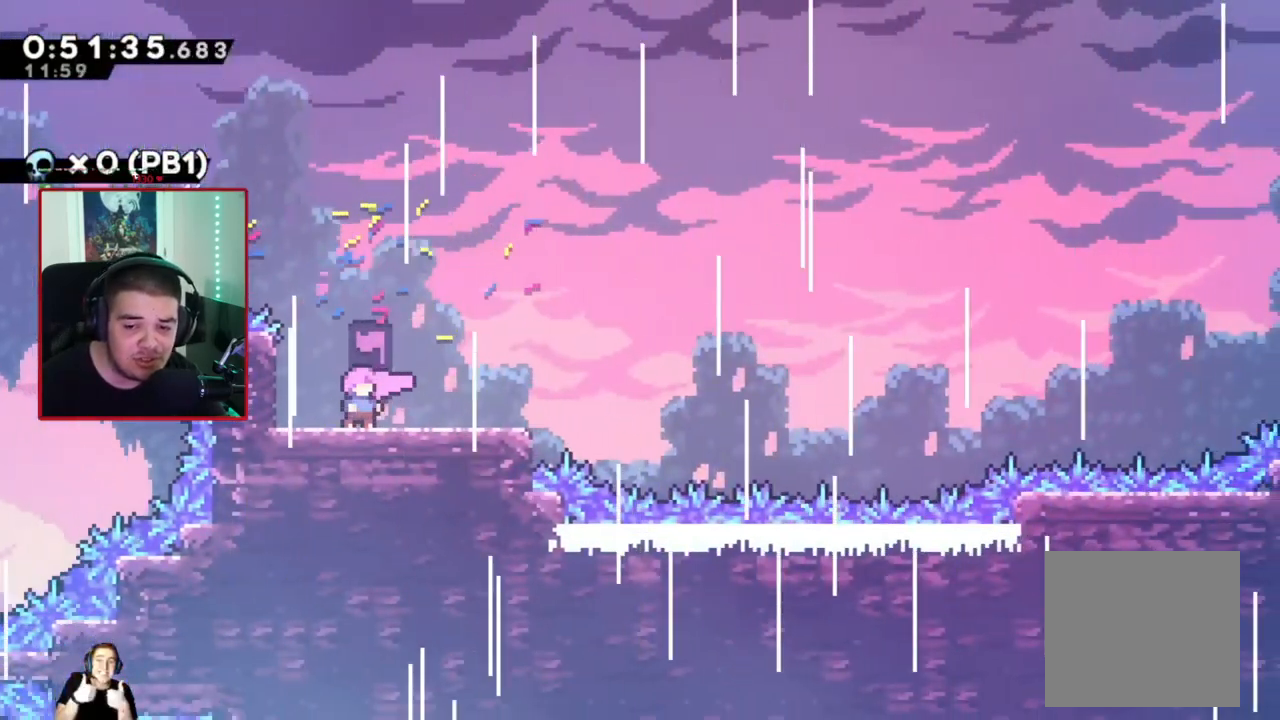
{"buttons": [], "left_stick": "center", "events": []}
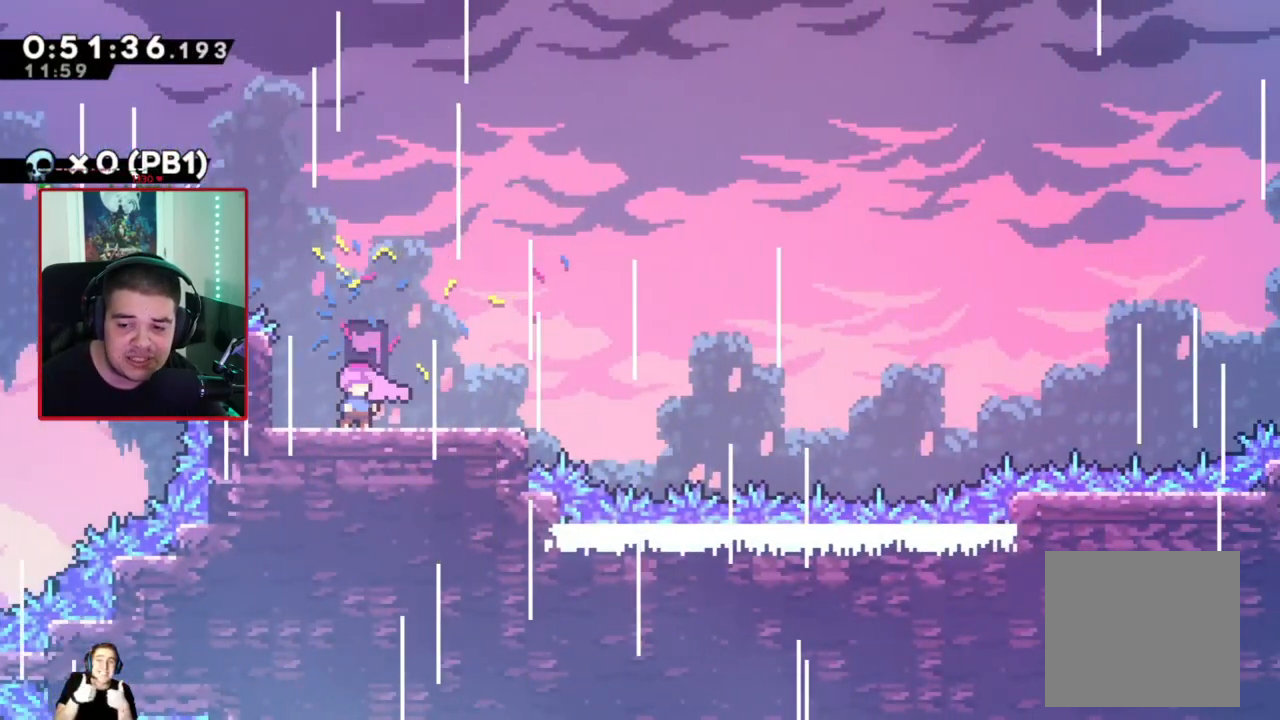
{"buttons": [], "left_stick": "center", "events": []}
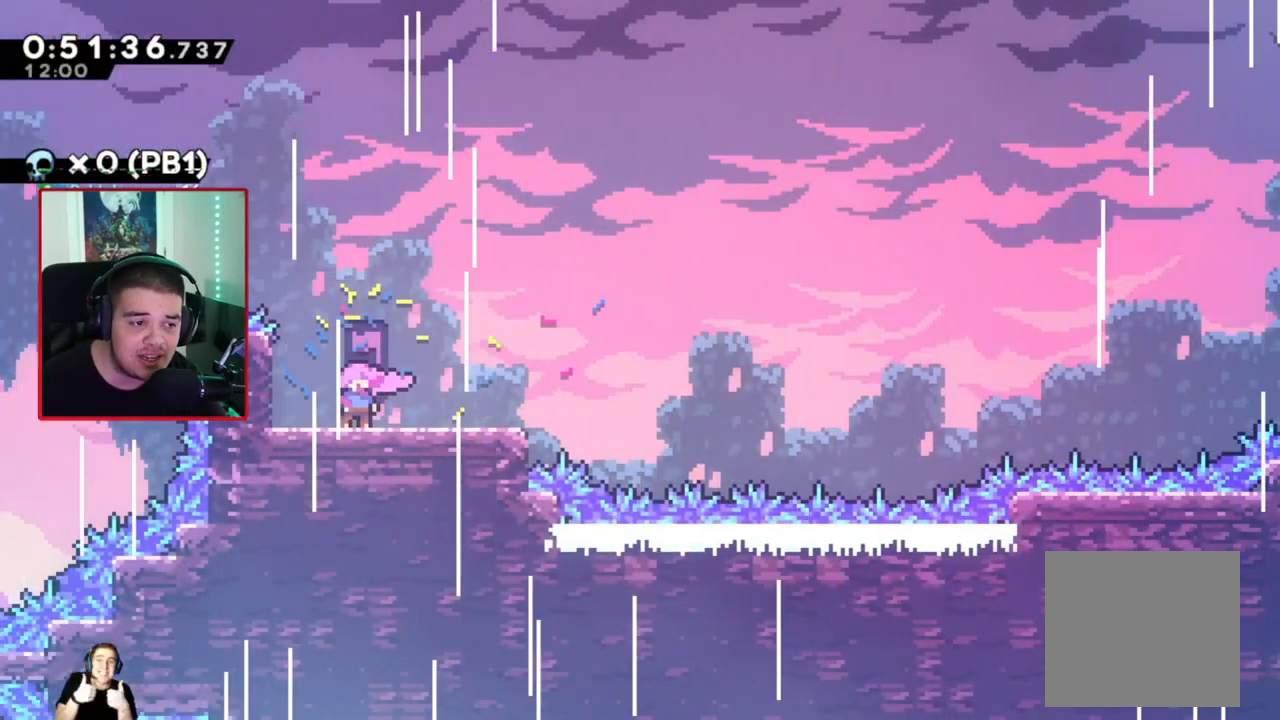
{"buttons": [], "left_stick": "center", "events": []}
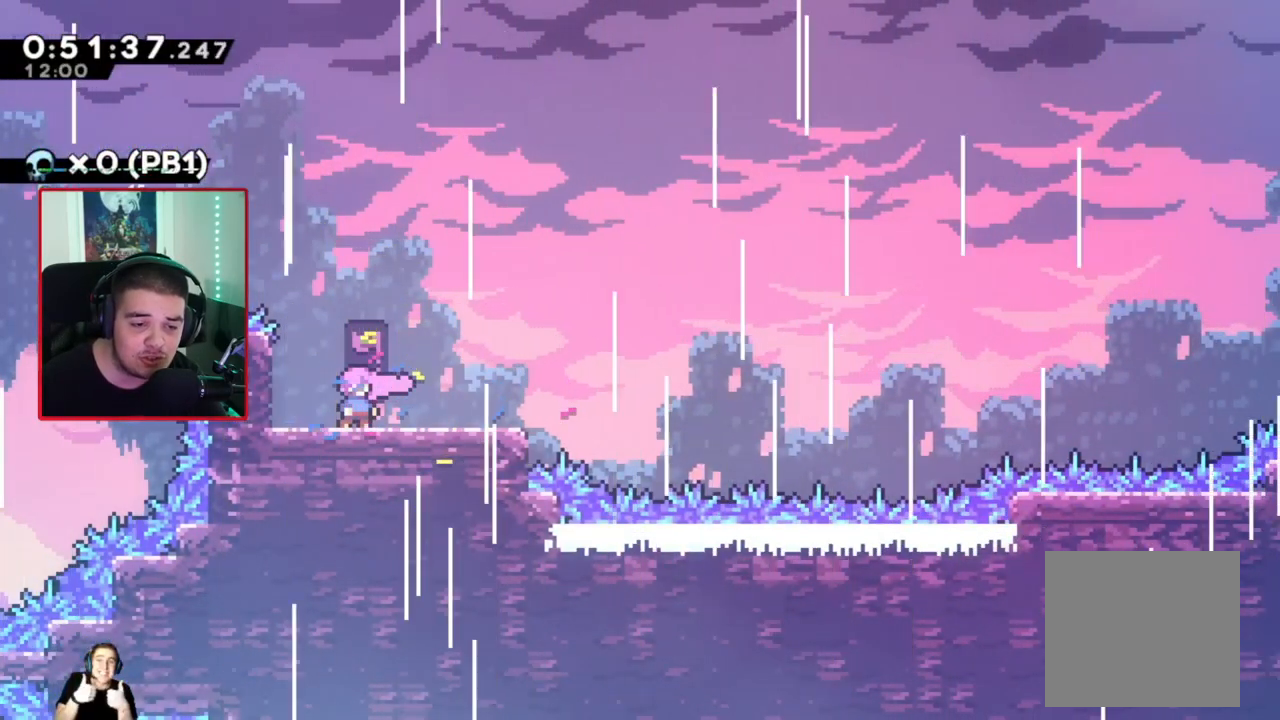
{"buttons": ["DPAD_RIGHT"], "left_stick": "center", "events": [[417, "DPAD_RIGHT", "down"]]}
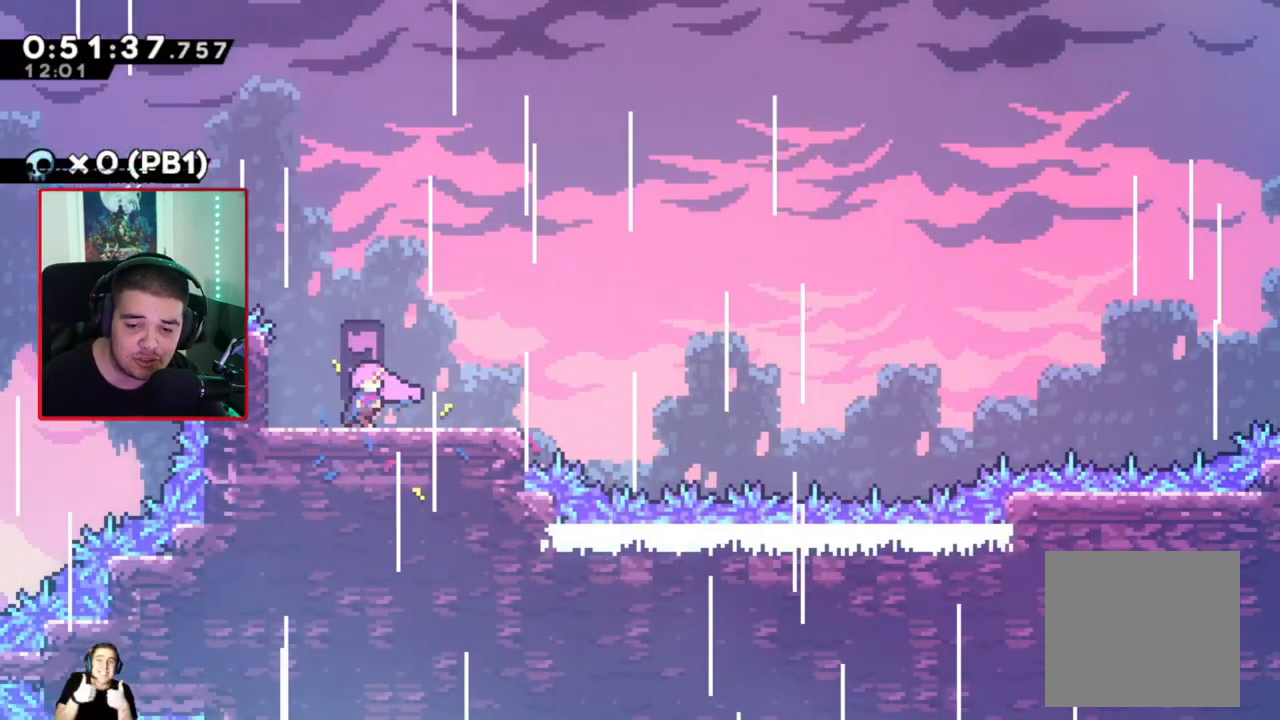
{"buttons": ["A", "DPAD_UP", "DPAD_RIGHT"], "left_stick": "center", "events": [[367, "A", "down"], [433, "DPAD_UP", "down"]]}
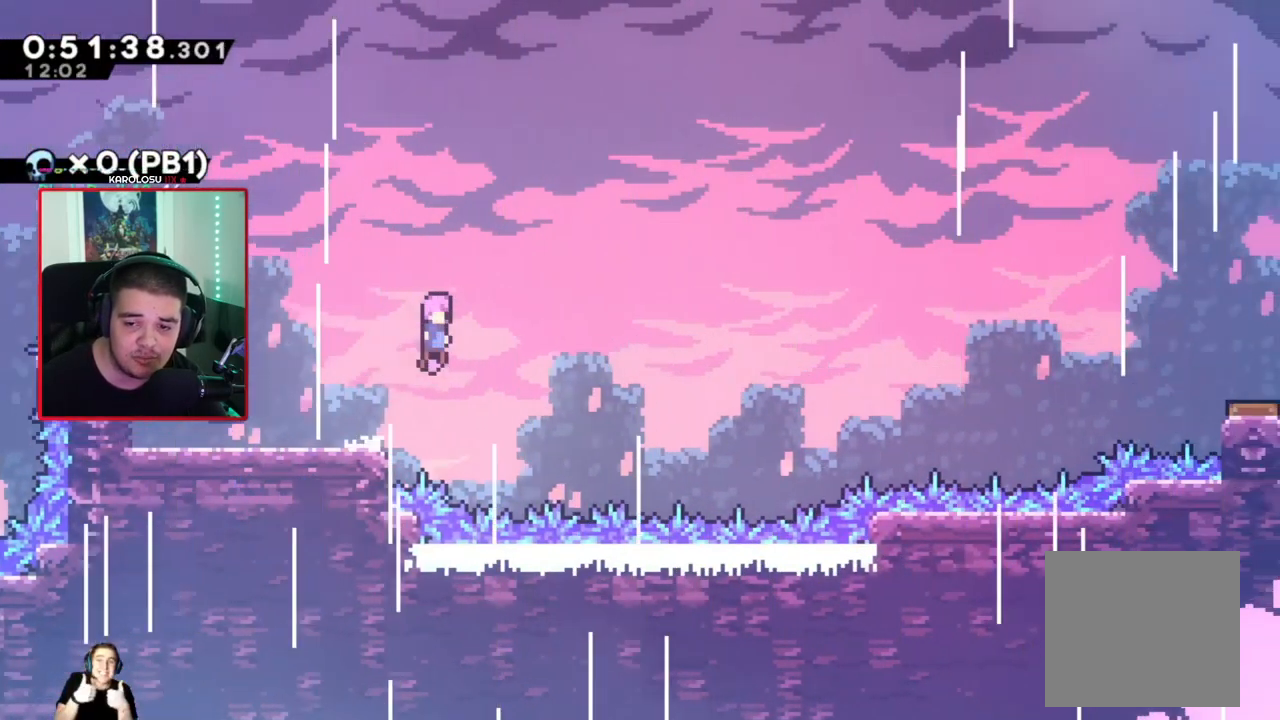
{"buttons": ["DPAD_UP", "DPAD_RIGHT"], "left_stick": "center", "events": [[317, "A", "up"]]}
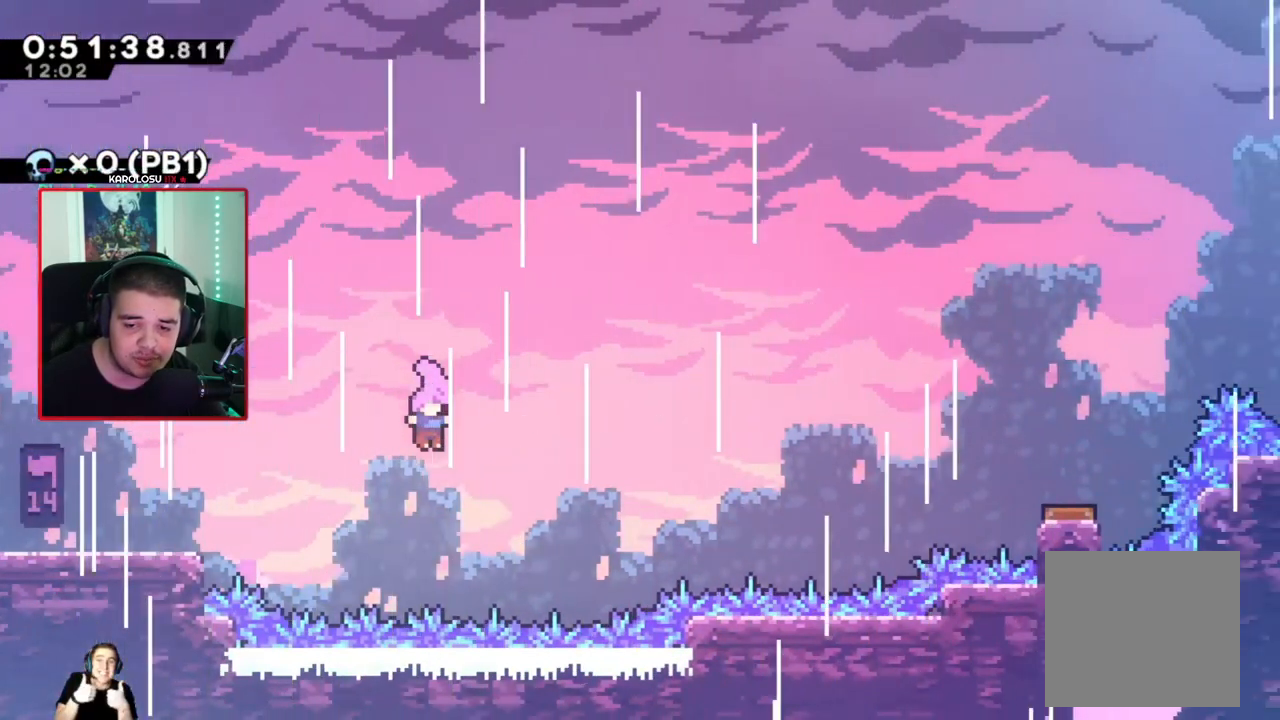
{"buttons": ["DPAD_UP", "DPAD_RIGHT"], "left_stick": "center", "events": [[83, "X", "down"], [183, "X", "up"]]}